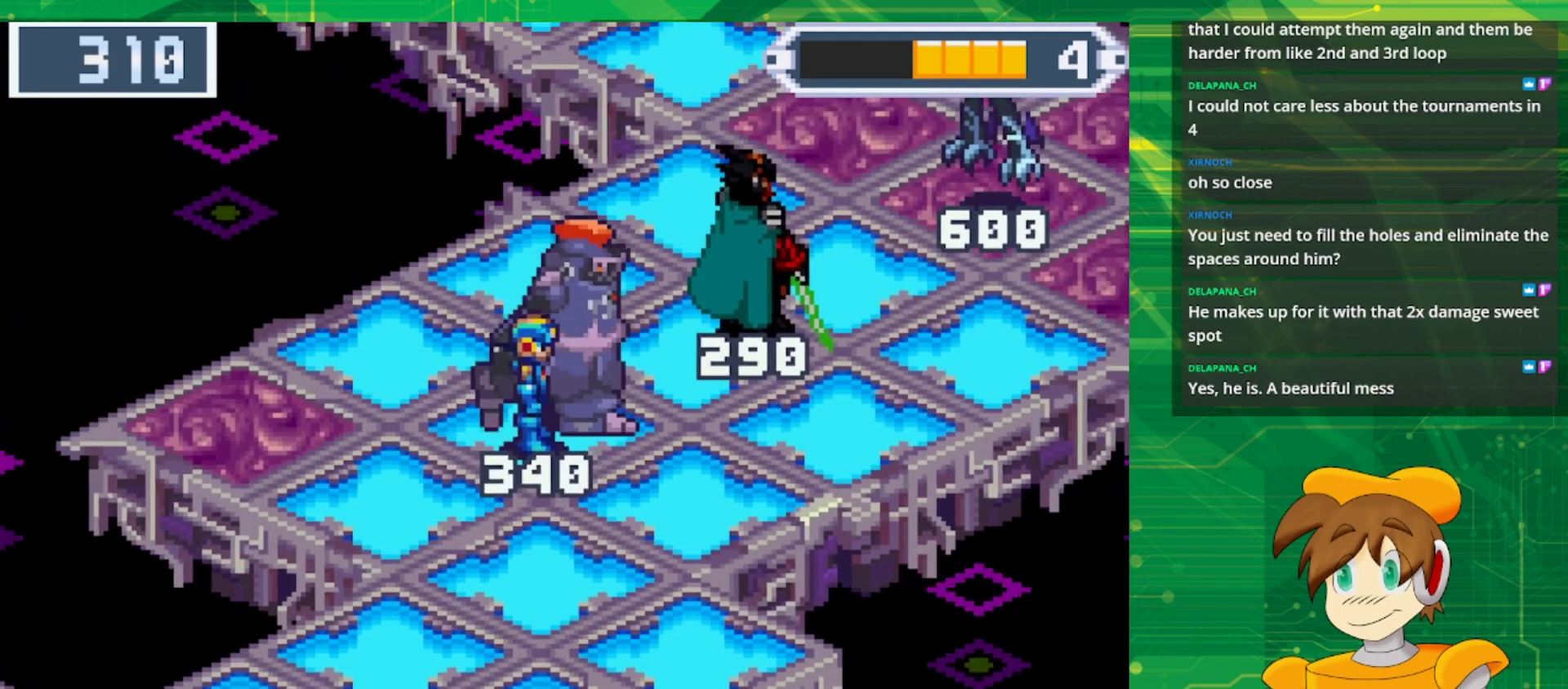
Gameplay with a controller (Nintendo layout); each line is a JSON object with the inputs held at the frame after it. "events" lists button and stick changes between this image and that frame as [ms after this image, input, new state], when the widget could be followed in between. Not read: L3 R3.
{"buttons": ["DPAD_UP", "DPAD_RIGHT"], "events": [[450, "DPAD_UP", "down"]]}
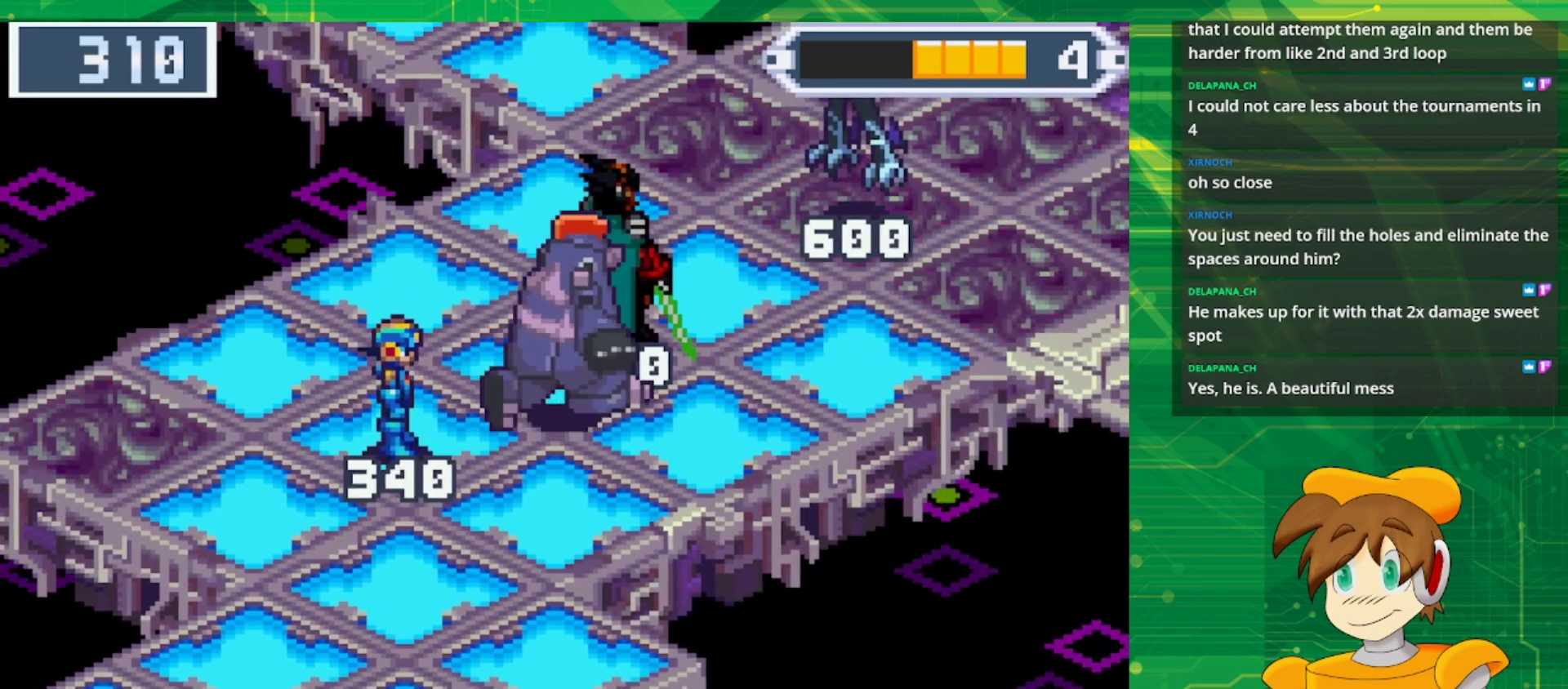
{"buttons": [], "events": [[267, "DPAD_RIGHT", "up"], [267, "DPAD_UP", "up"]]}
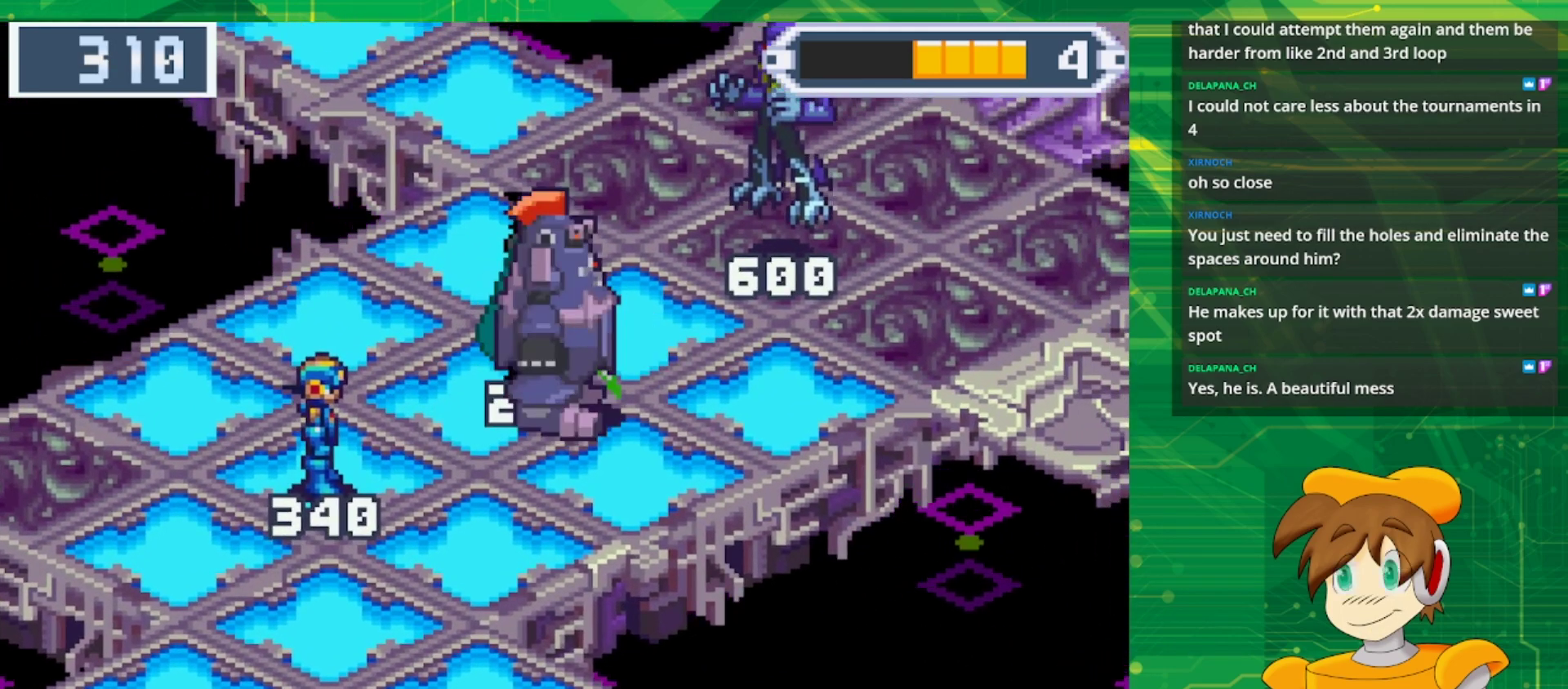
{"buttons": [], "events": []}
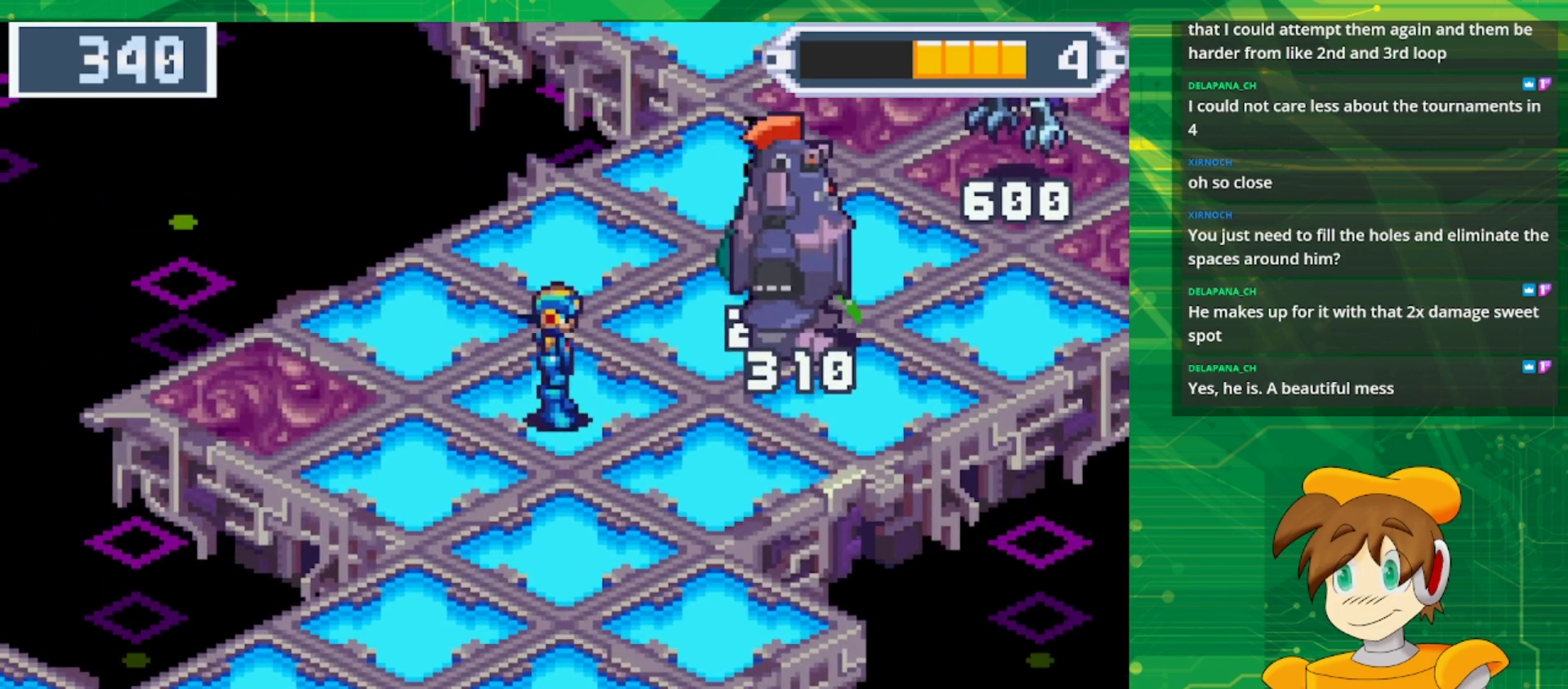
{"buttons": [], "events": []}
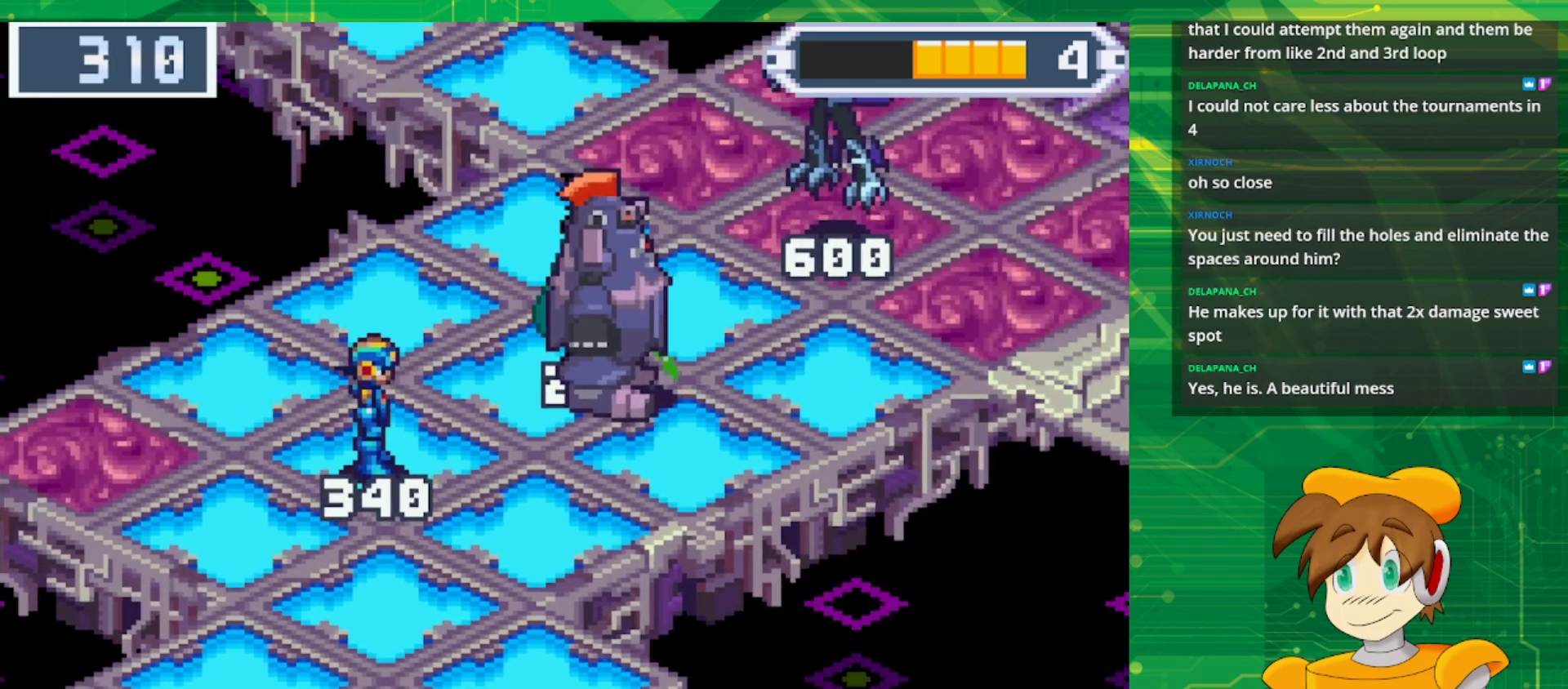
{"buttons": ["DPAD_LEFT"], "events": [[433, "DPAD_LEFT", "down"]]}
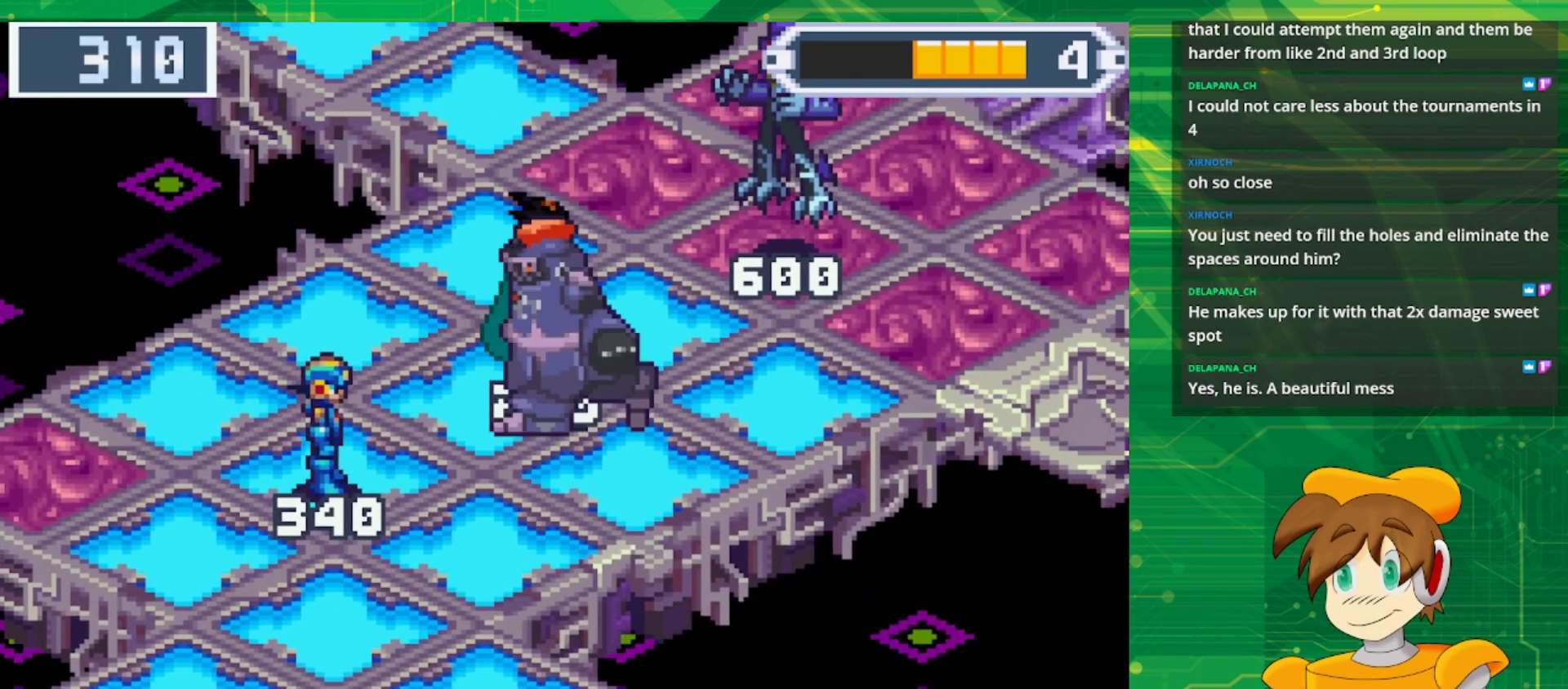
{"buttons": ["A"], "events": [[100, "DPAD_UP", "down"], [133, "DPAD_LEFT", "up"], [200, "DPAD_RIGHT", "down"], [433, "DPAD_RIGHT", "up"], [467, "A", "down"], [467, "DPAD_UP", "up"]]}
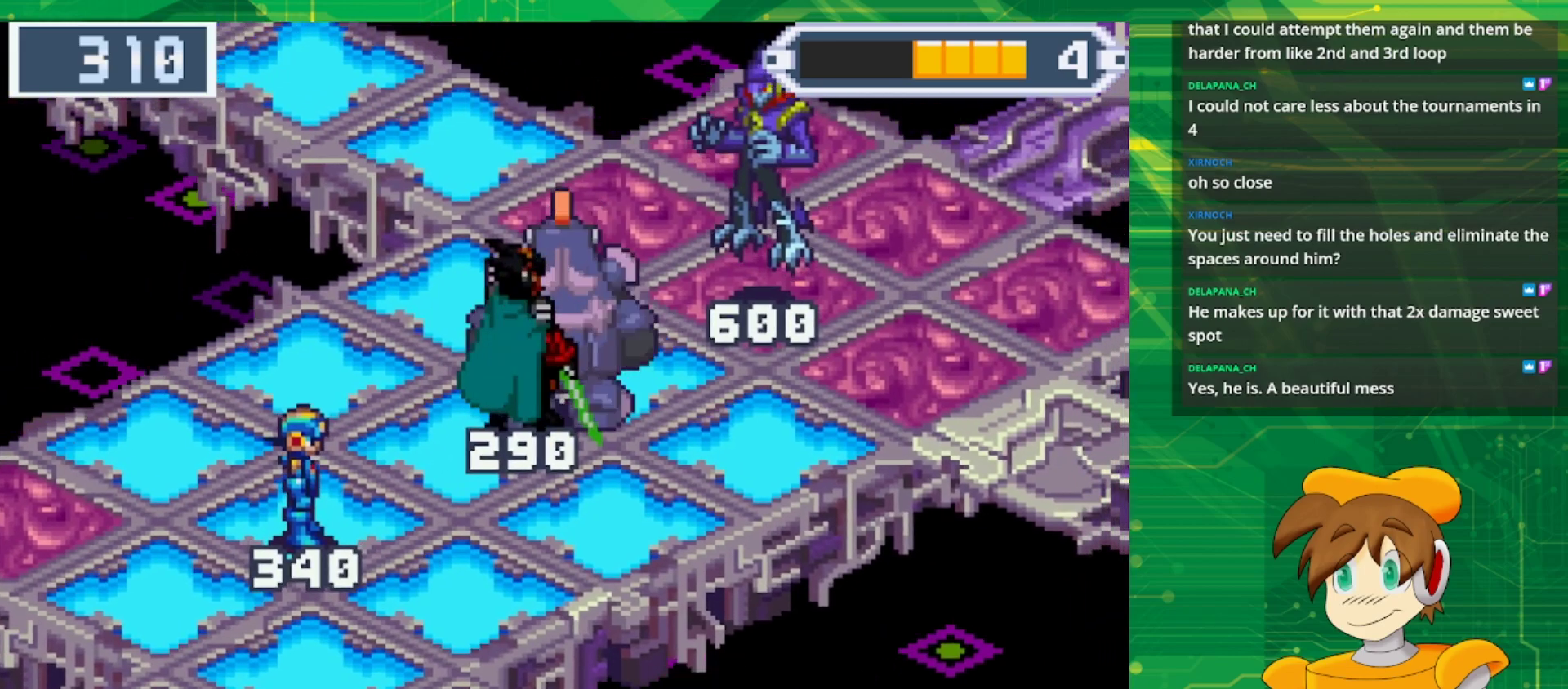
{"buttons": [], "events": [[117, "A", "up"]]}
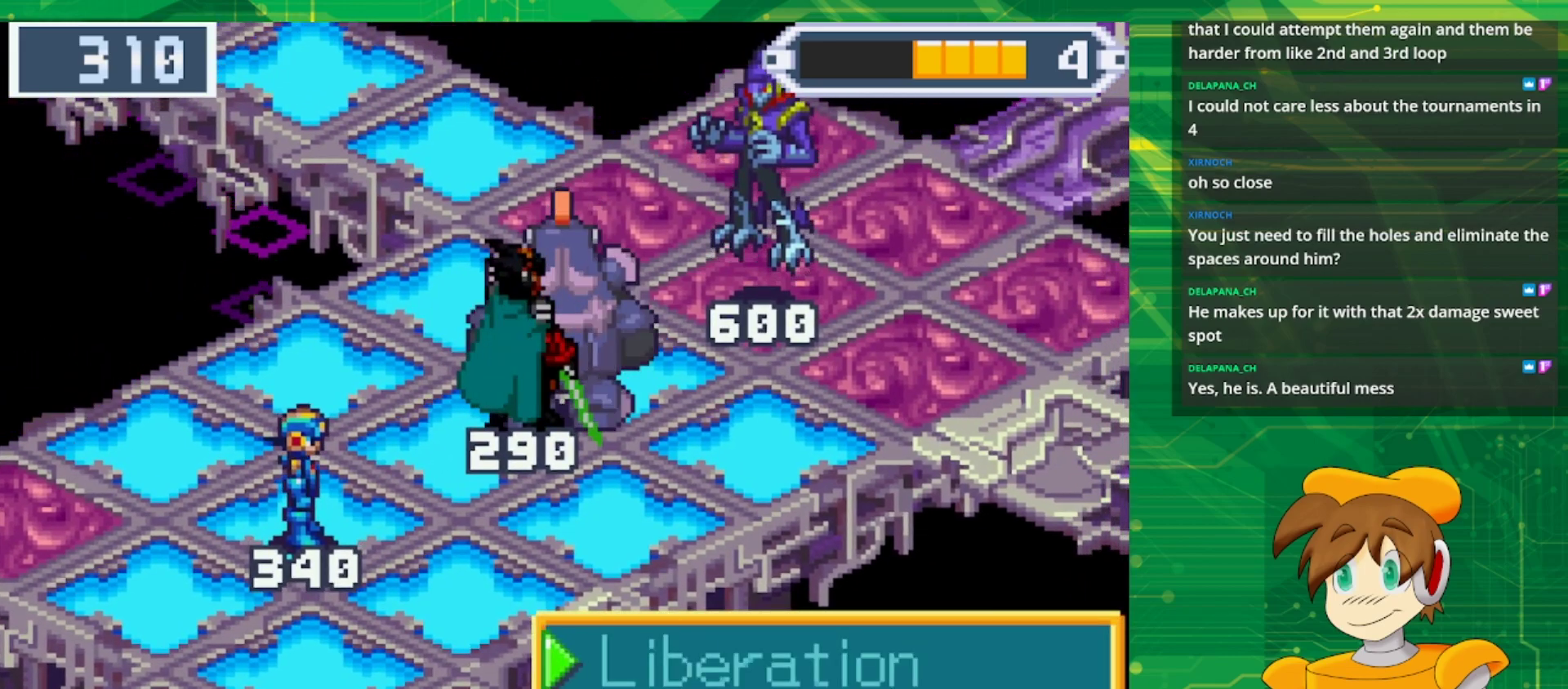
{"buttons": [], "events": [[333, "B", "down"], [500, "B", "up"]]}
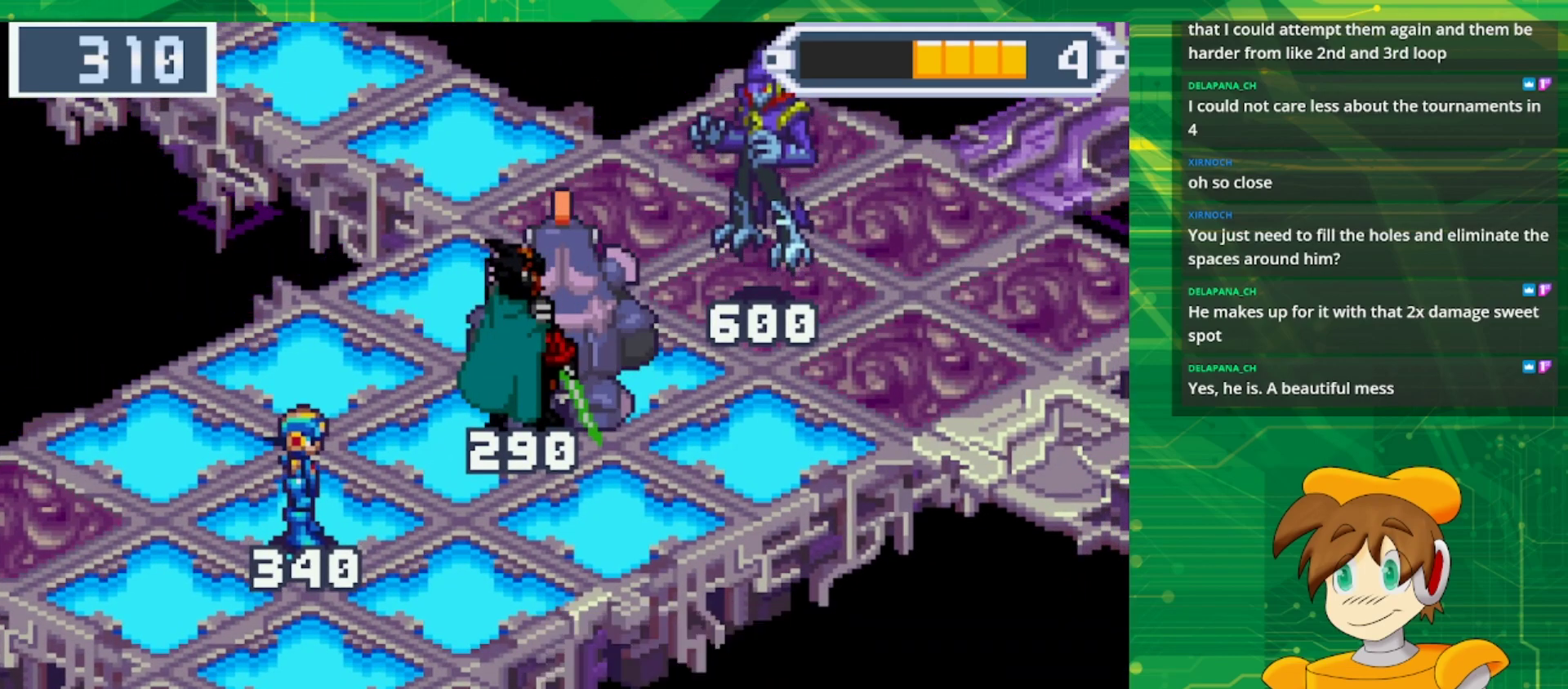
{"buttons": ["DPAD_UP", "DPAD_RIGHT"], "events": [[133, "DPAD_RIGHT", "down"], [183, "DPAD_UP", "down"]]}
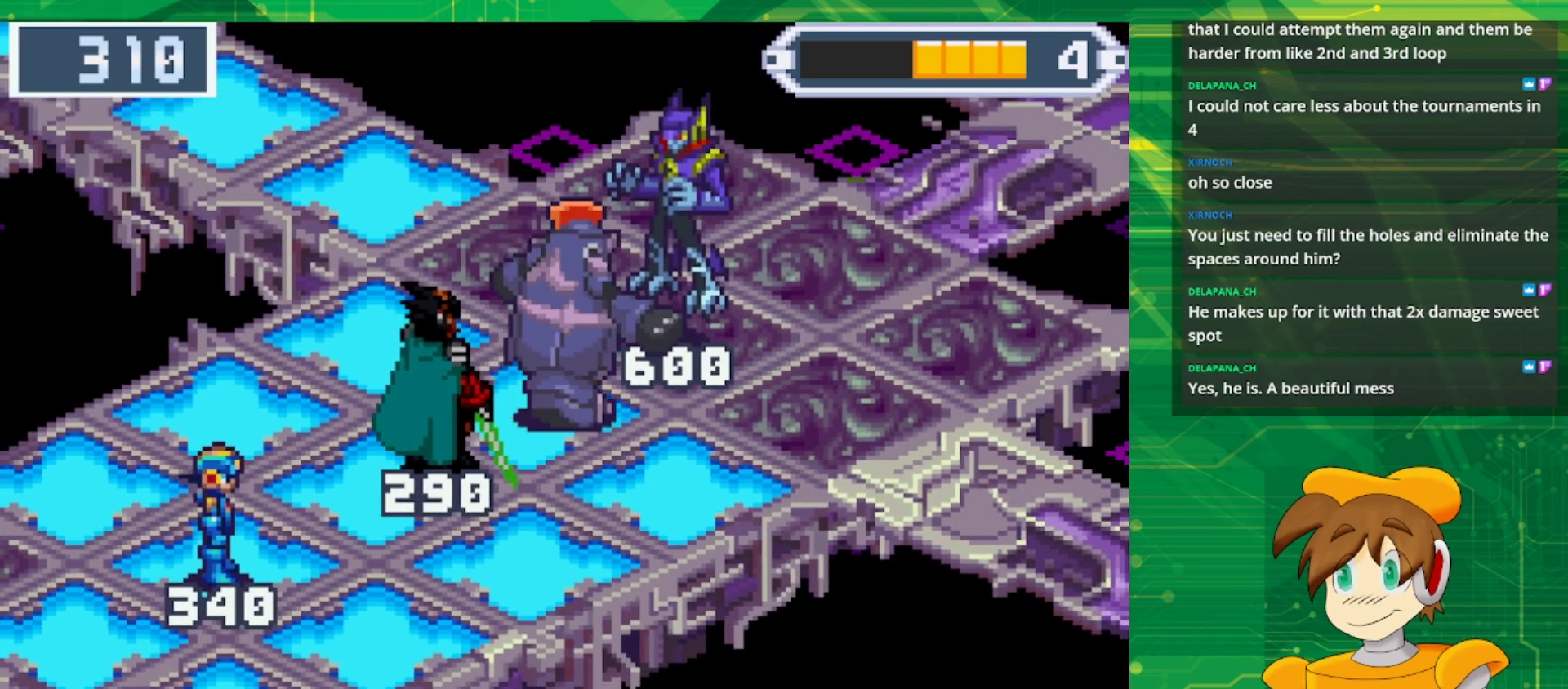
{"buttons": [], "events": [[233, "A", "down"], [383, "A", "up"], [450, "DPAD_UP", "up"], [467, "DPAD_RIGHT", "up"]]}
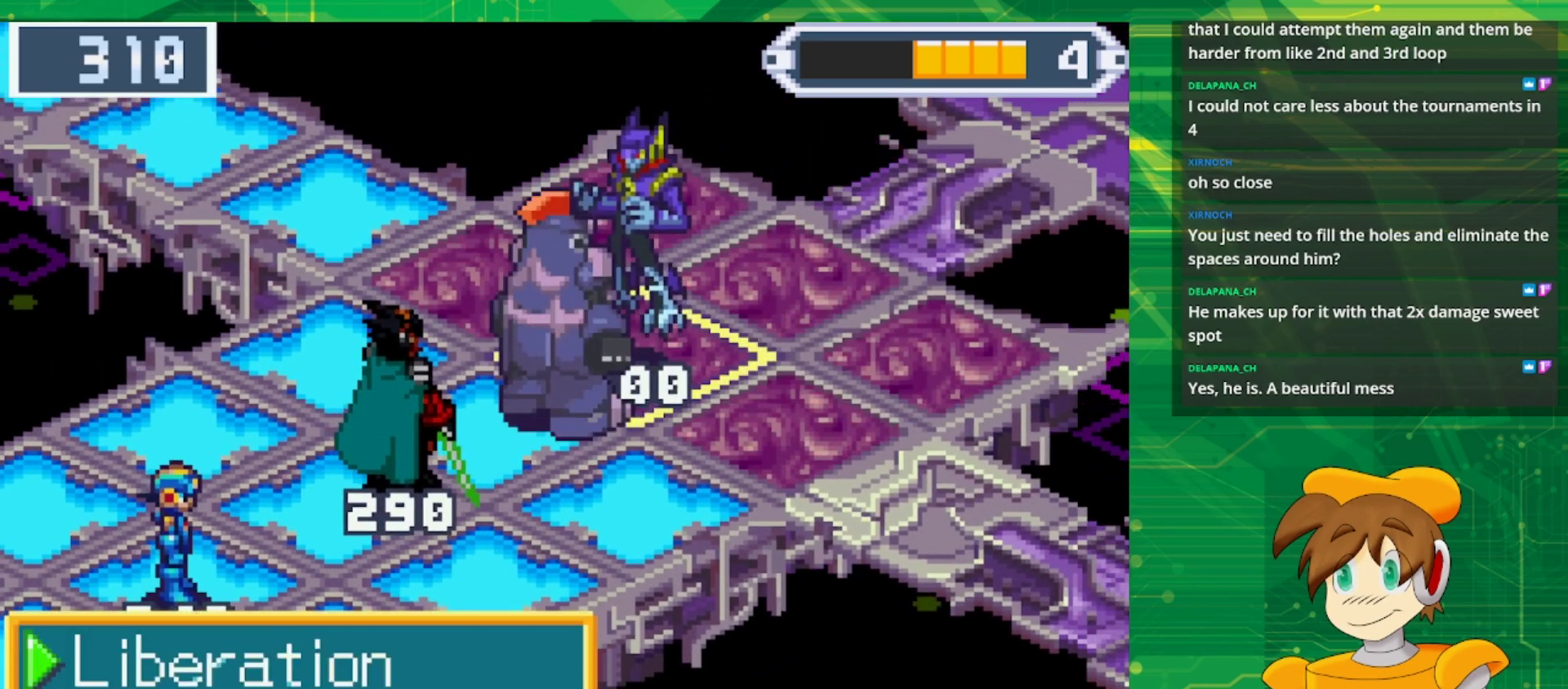
{"buttons": [], "events": []}
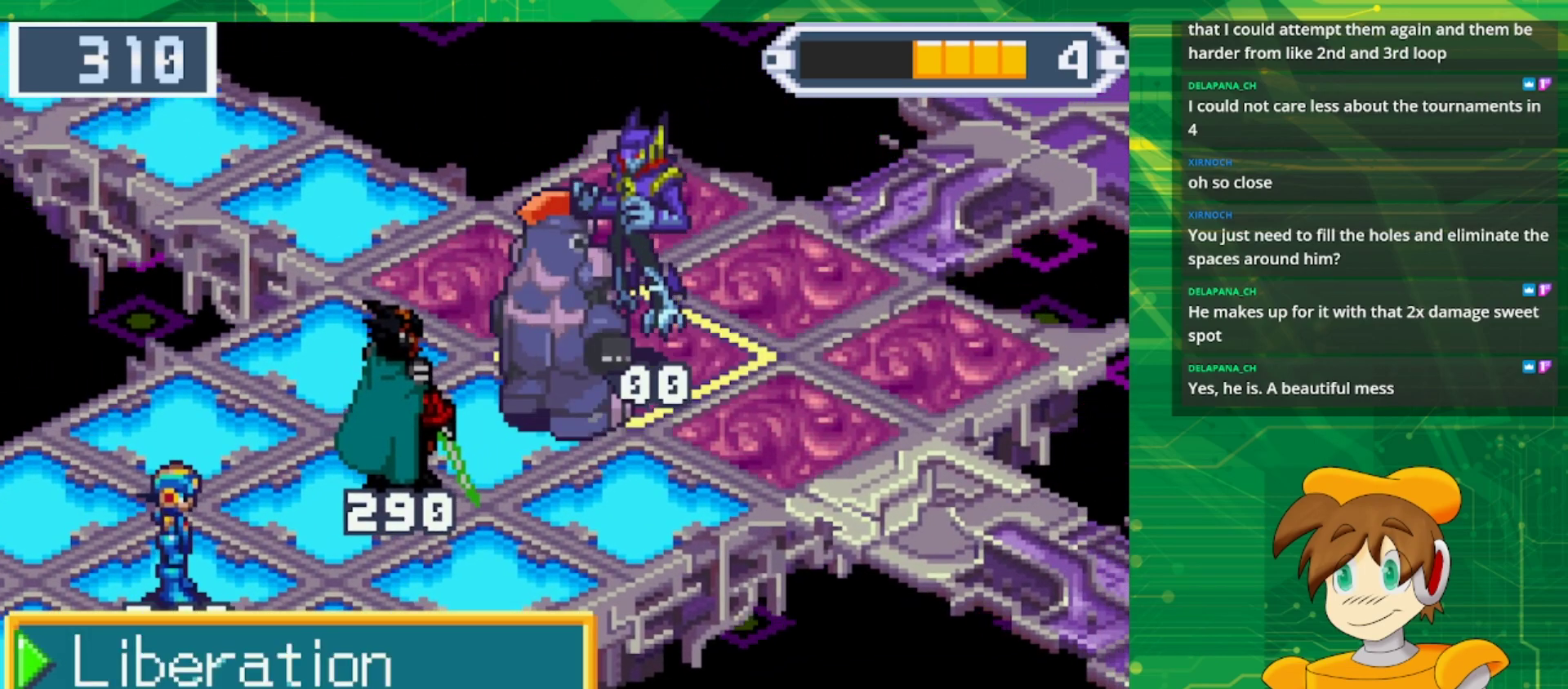
{"buttons": [], "events": [[367, "A", "down"], [483, "A", "up"]]}
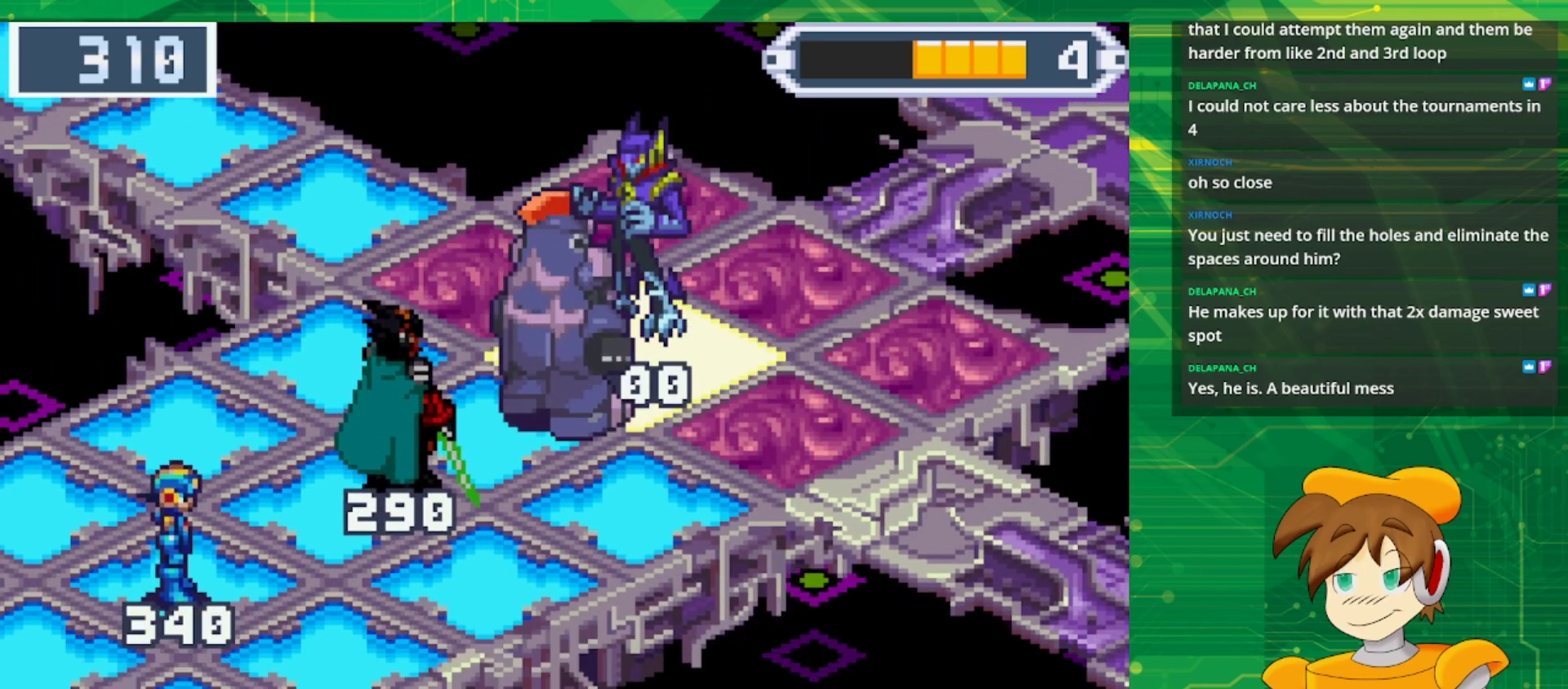
{"buttons": [], "events": []}
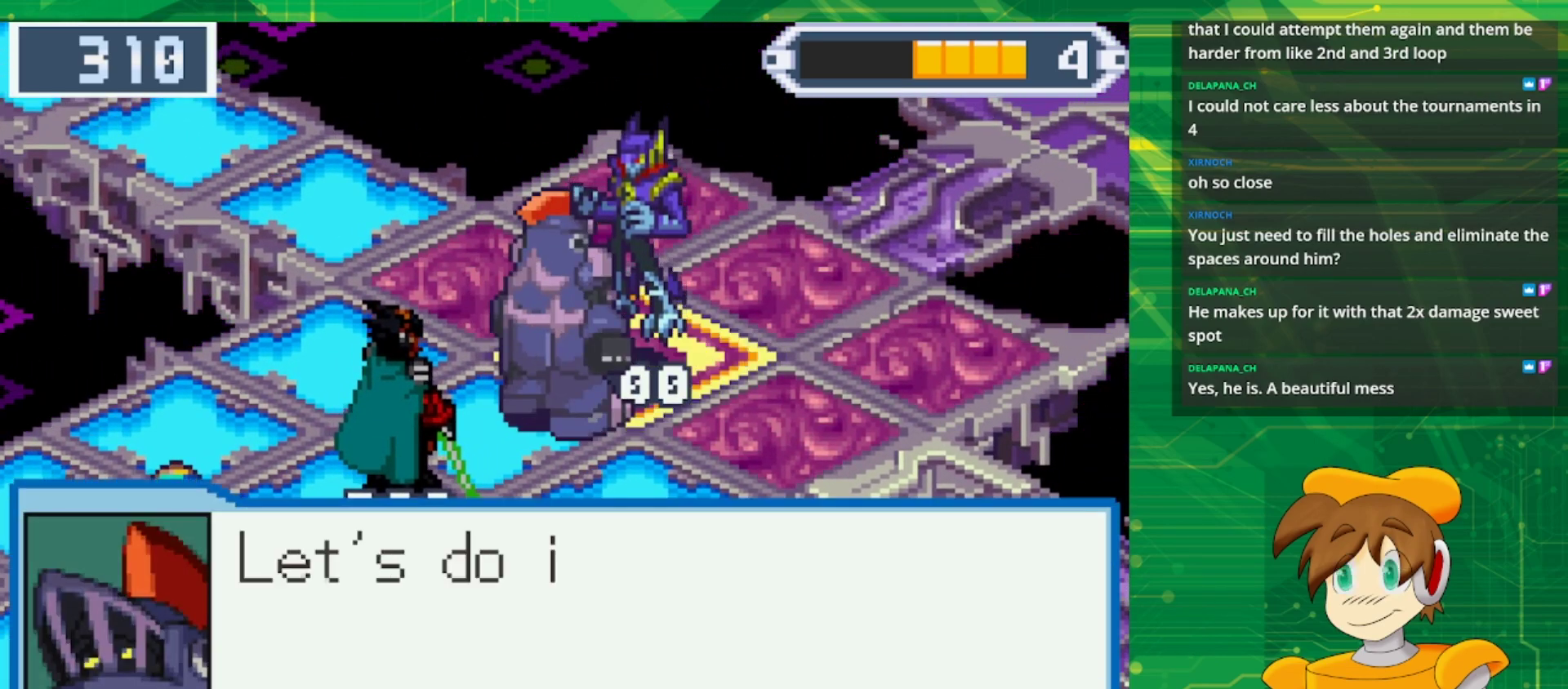
{"buttons": [], "events": []}
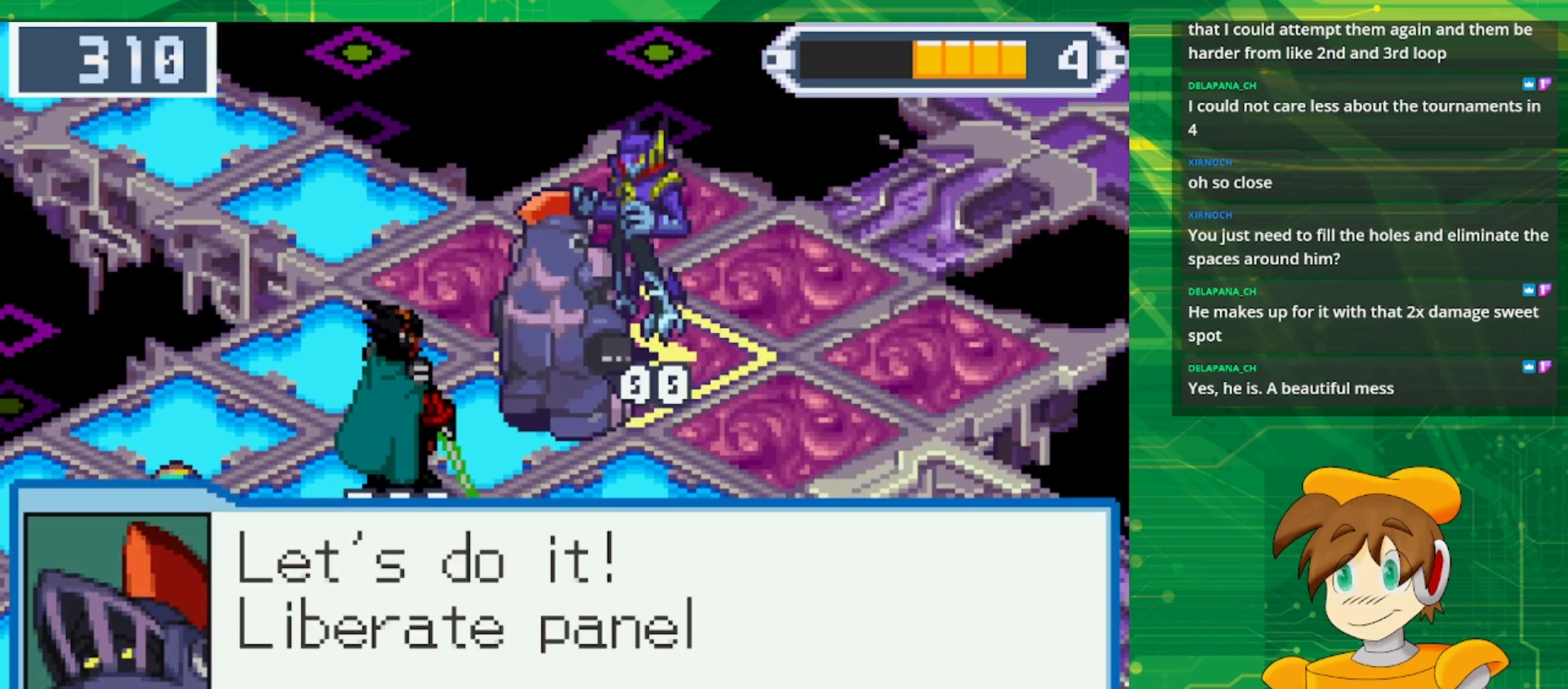
{"buttons": [], "events": []}
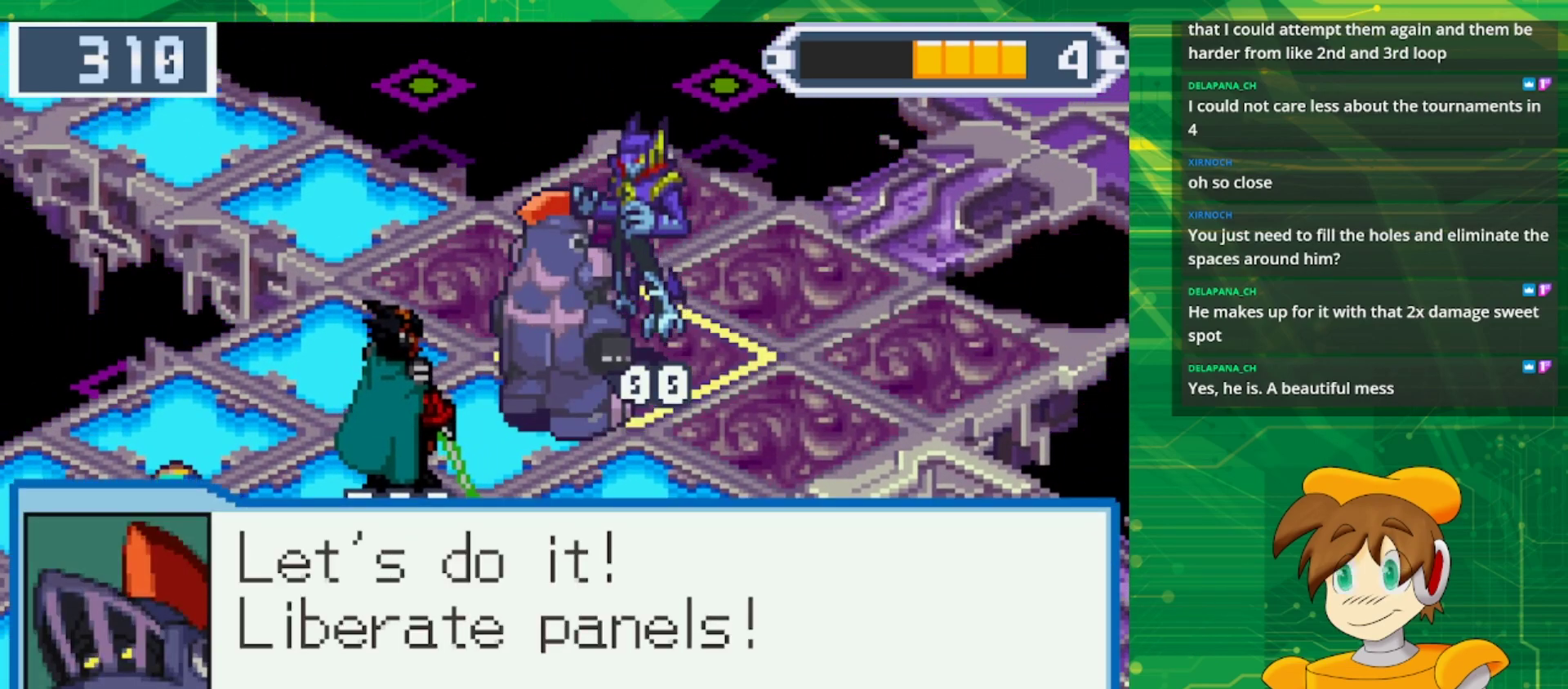
{"buttons": [], "events": [[233, "A", "down"], [400, "A", "up"]]}